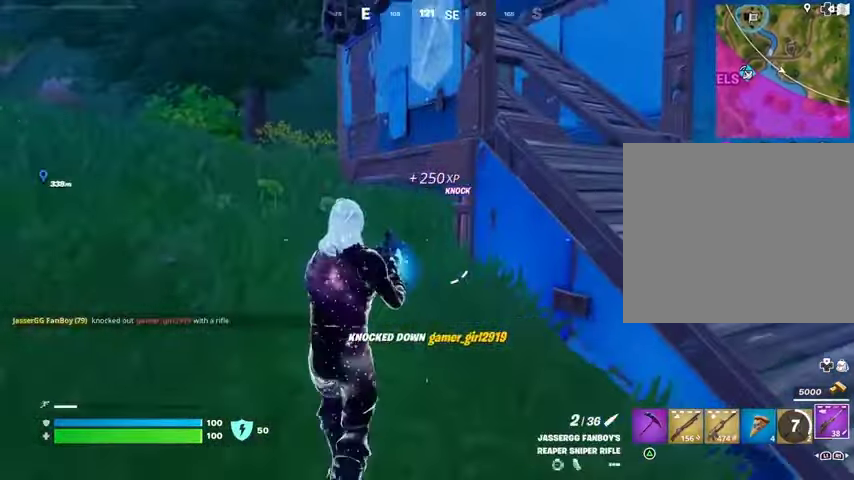
Gameplay with a controller (PlayStation layout); each line is a JSON object with the inputs held at the frame after it. "events" lists button and stick changes between this image and that frame as [ms after this image, input, new state], when the widget could be followed in between. Not read: L1 L2 R1 R2.
{"buttons": [], "left_stick": "up-right", "right_stick": "center", "events": [[400, "left_stick", "right"], [467, "left_stick", "up-right"]]}
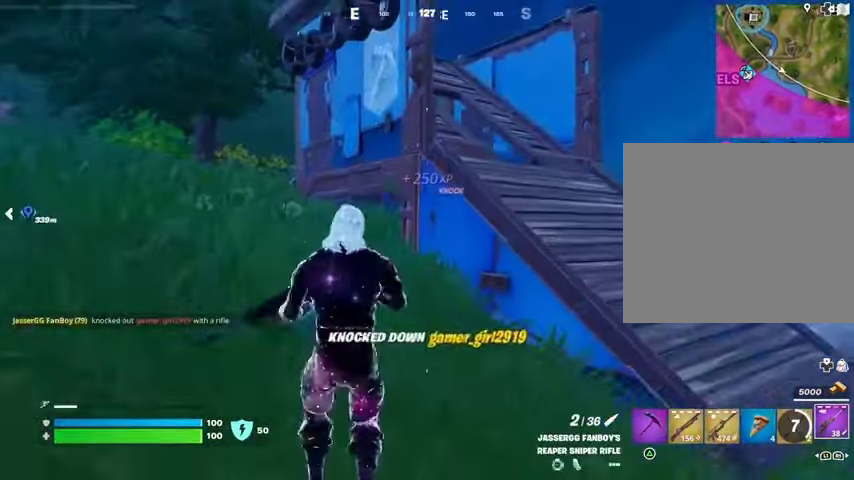
{"buttons": [], "left_stick": "up-right", "right_stick": "center", "events": [[33, "L3", "down"], [133, "L3", "up"], [233, "CROSS", "down"], [300, "CROSS", "up"], [333, "right_stick", "down-left"], [400, "right_stick", "center"]]}
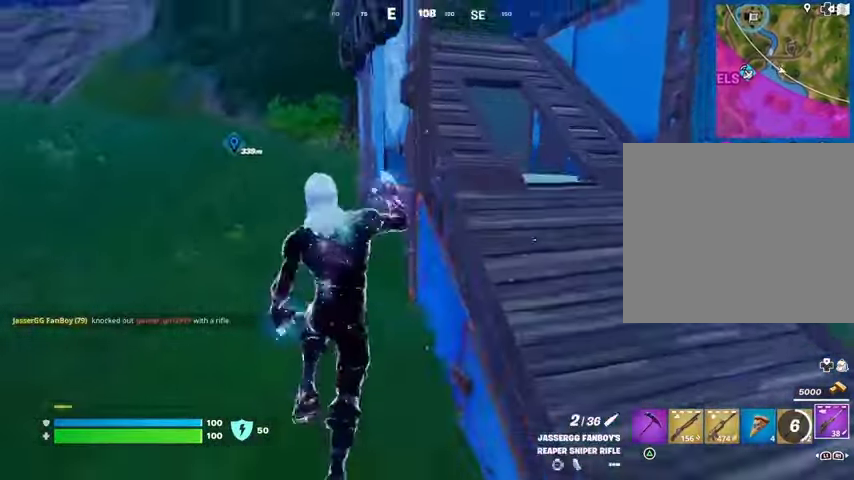
{"buttons": [], "left_stick": "up-right", "right_stick": "center", "events": [[133, "right_stick", "left"], [267, "right_stick", "center"]]}
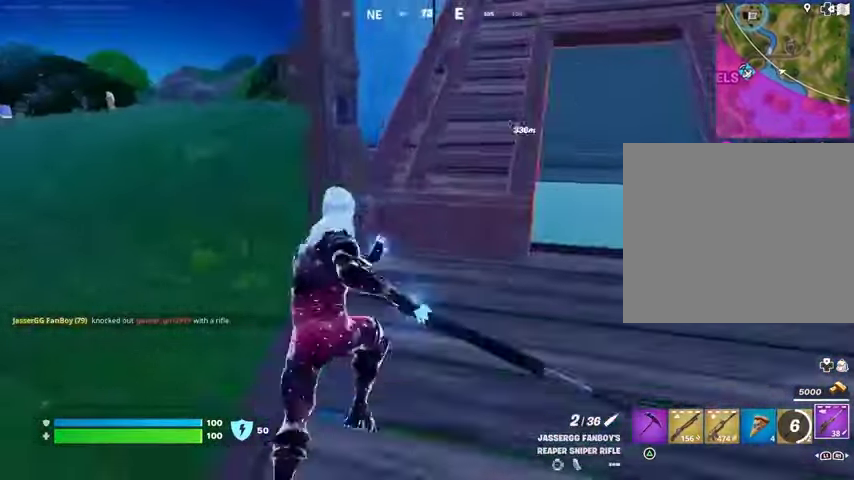
{"buttons": [], "left_stick": "up-left", "right_stick": "right", "events": [[267, "right_stick", "right"], [300, "left_stick", "up-left"]]}
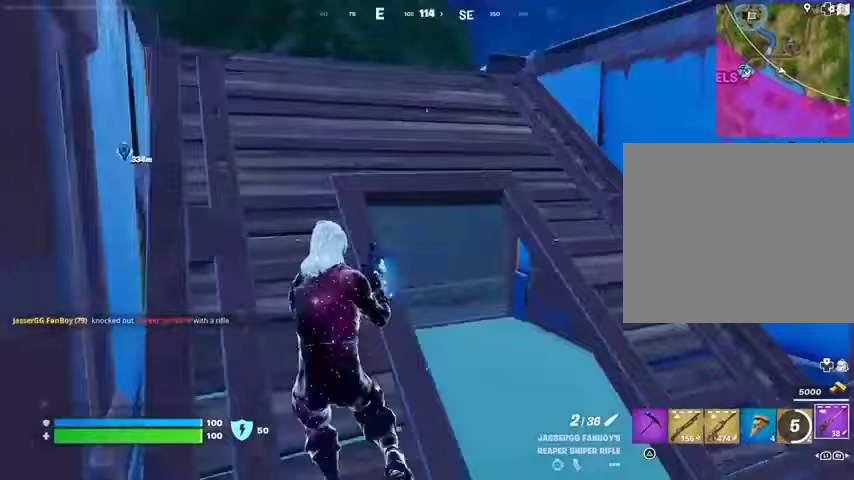
{"buttons": [], "left_stick": "up", "right_stick": "center", "events": [[133, "right_stick", "center"], [400, "left_stick", "up"]]}
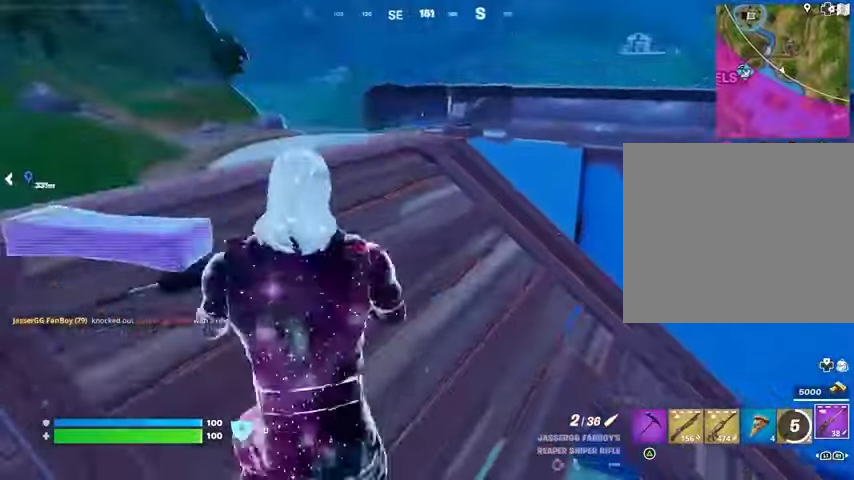
{"buttons": [], "left_stick": "up", "right_stick": "right", "events": [[500, "right_stick", "right"]]}
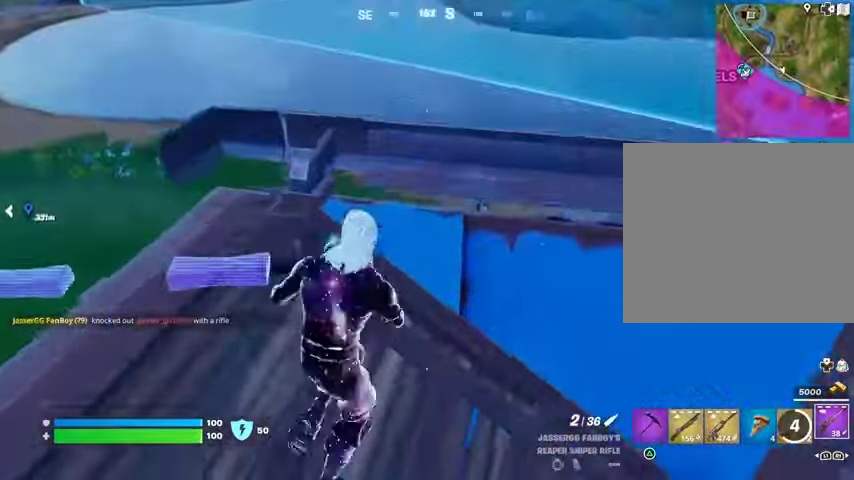
{"buttons": [], "left_stick": "left", "right_stick": "center", "events": [[33, "left_stick", "left"], [300, "left_stick", "down"], [300, "right_stick", "center"], [500, "left_stick", "left"]]}
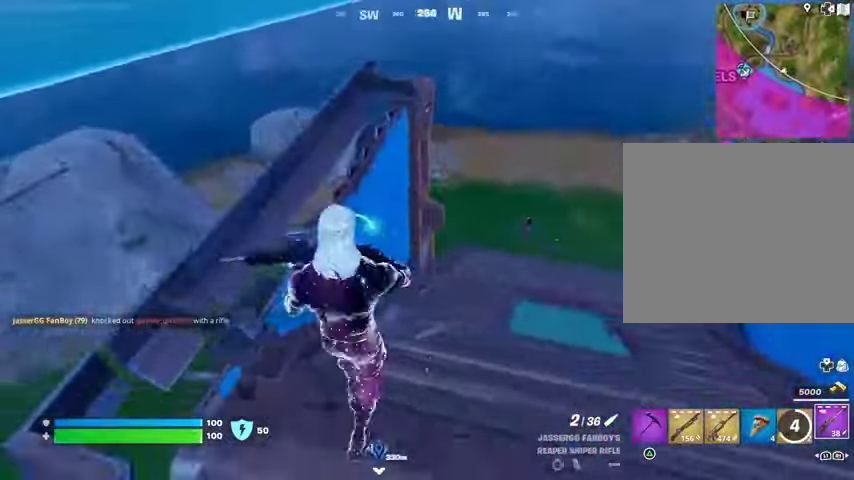
{"buttons": [], "left_stick": "up-right", "right_stick": "center", "events": [[33, "right_stick", "right"], [100, "left_stick", "up"], [133, "right_stick", "center"], [200, "left_stick", "up-right"], [233, "right_stick", "up-right"], [300, "right_stick", "center"]]}
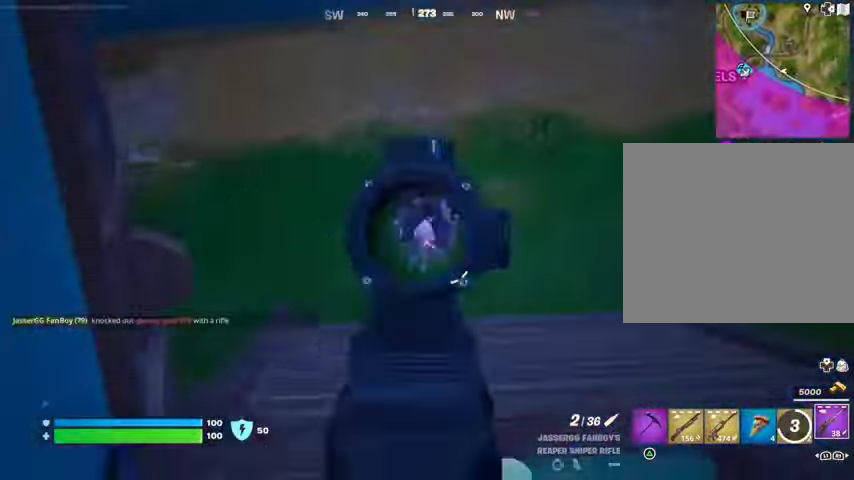
{"buttons": [], "left_stick": "up-left", "right_stick": "down-left", "events": [[33, "right_stick", "up"], [433, "left_stick", "up-left"], [433, "right_stick", "down-left"]]}
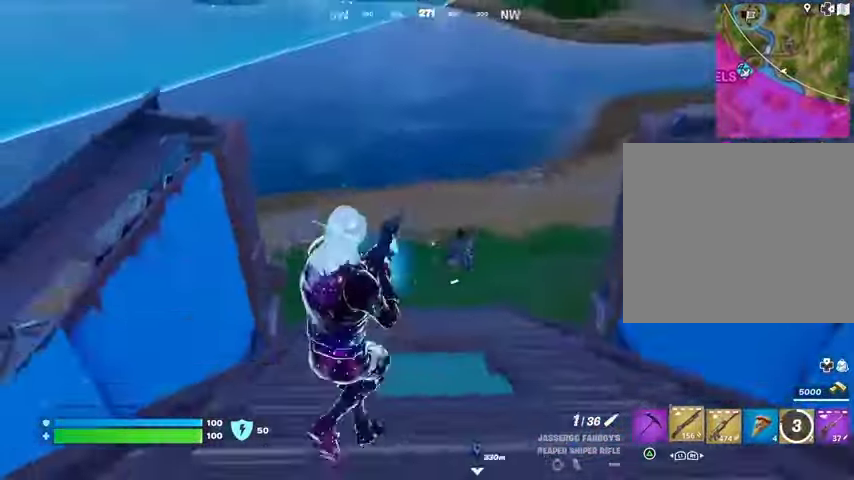
{"buttons": [], "left_stick": "up-right", "right_stick": "center", "events": [[67, "left_stick", "left"], [67, "right_stick", "center"], [233, "left_stick", "down"], [267, "right_stick", "right"], [367, "left_stick", "right"], [367, "right_stick", "center"], [500, "left_stick", "up-right"]]}
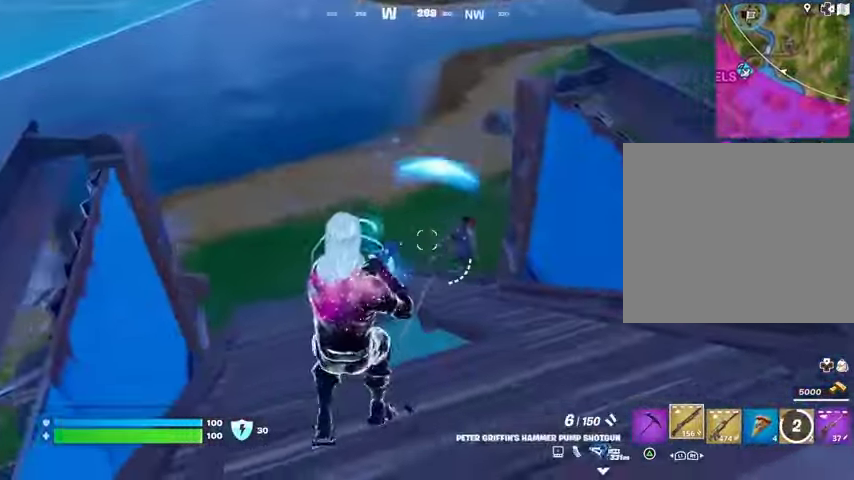
{"buttons": [], "left_stick": "up-right", "right_stick": "left", "events": [[67, "right_stick", "right"], [200, "L3", "down"], [300, "L3", "up"], [500, "right_stick", "left"]]}
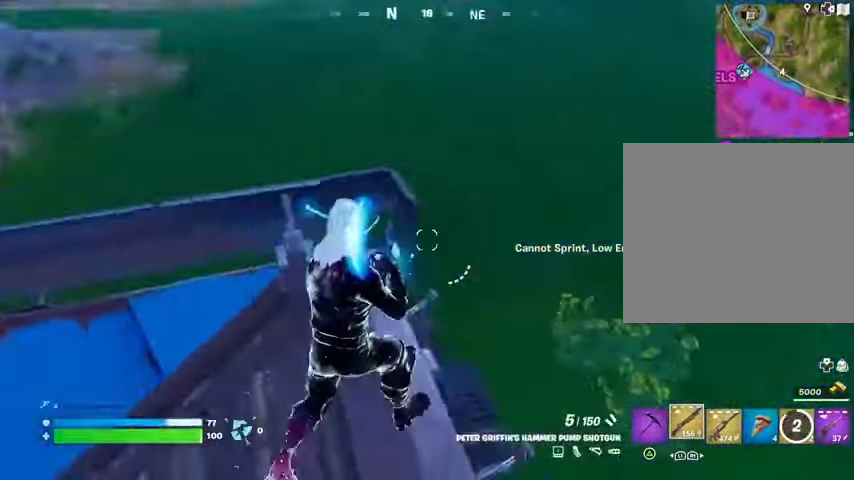
{"buttons": [], "left_stick": "down-right", "right_stick": "center", "events": [[167, "CROSS", "down"], [167, "right_stick", "center"], [267, "CROSS", "up"], [267, "left_stick", "right"], [267, "right_stick", "left"], [367, "left_stick", "down-right"], [467, "right_stick", "center"]]}
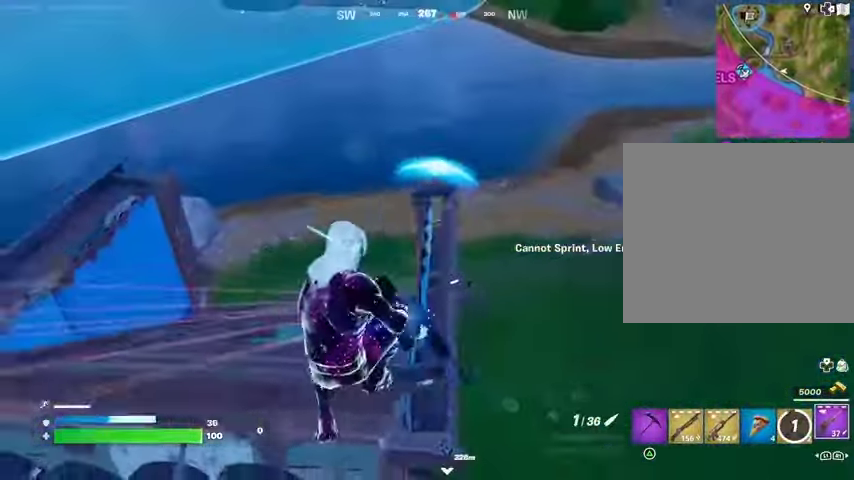
{"buttons": [], "left_stick": "down-left", "right_stick": "center", "events": [[33, "left_stick", "down"], [133, "left_stick", "down-left"]]}
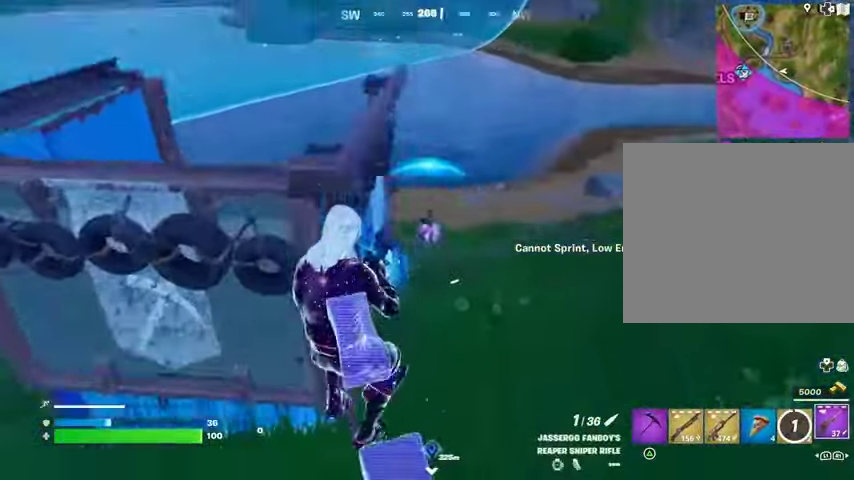
{"buttons": [], "left_stick": "up-right", "right_stick": "center", "events": [[100, "right_stick", "up"], [133, "left_stick", "down-right"], [233, "left_stick", "right"], [300, "right_stick", "center"], [400, "left_stick", "up-right"]]}
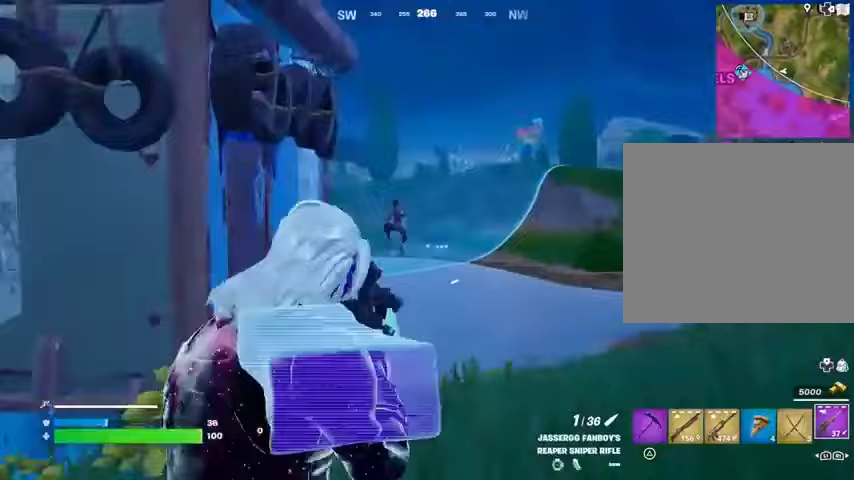
{"buttons": ["L3"], "left_stick": "up-left", "right_stick": "down-left", "events": [[67, "left_stick", "up-left"], [67, "right_stick", "up-left"], [500, "L3", "down"], [500, "right_stick", "down-left"]]}
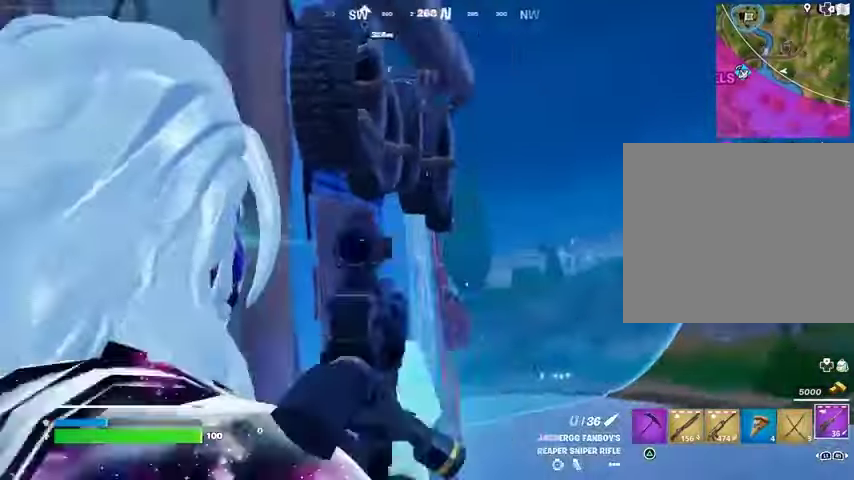
{"buttons": [], "left_stick": "up-left", "right_stick": "left", "events": [[100, "L3", "up"], [133, "right_stick", "left"]]}
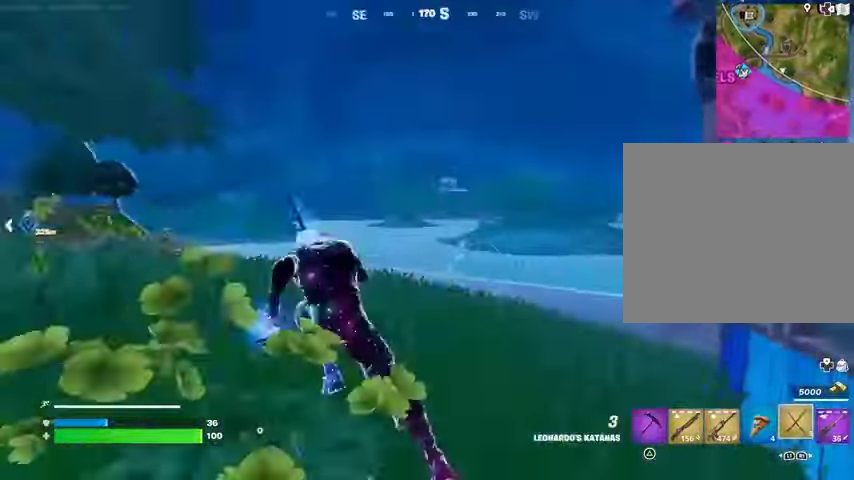
{"buttons": [], "left_stick": "up-left", "right_stick": "right", "events": [[33, "right_stick", "center"], [100, "left_stick", "up-right"], [133, "right_stick", "right"], [267, "left_stick", "up"], [300, "right_stick", "center"], [400, "left_stick", "up-left"], [400, "right_stick", "right"]]}
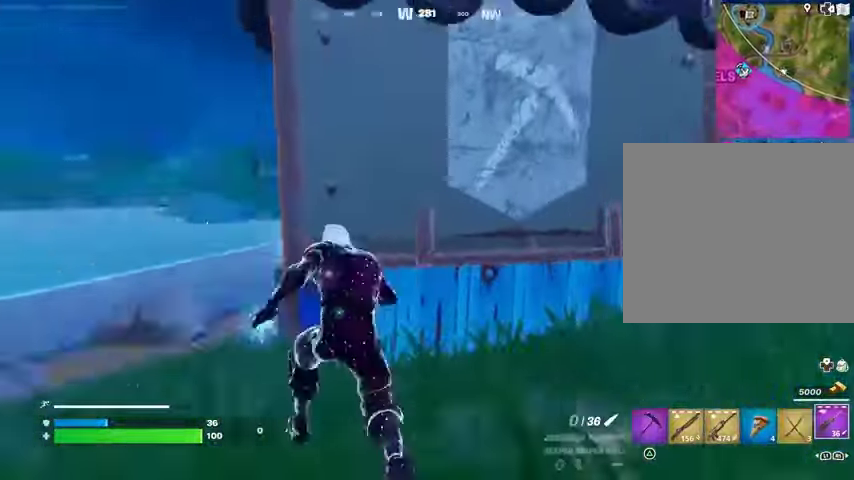
{"buttons": [], "left_stick": "up-right", "right_stick": "center", "events": [[67, "left_stick", "up-right"], [133, "right_stick", "up-left"], [233, "right_stick", "center"]]}
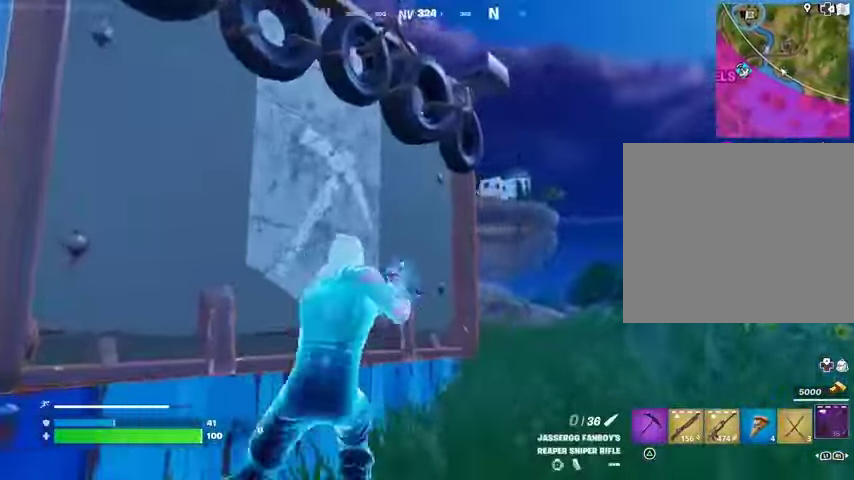
{"buttons": [], "left_stick": "up-right", "right_stick": "center", "events": [[33, "right_stick", "left"], [167, "right_stick", "up-left"], [333, "right_stick", "center"]]}
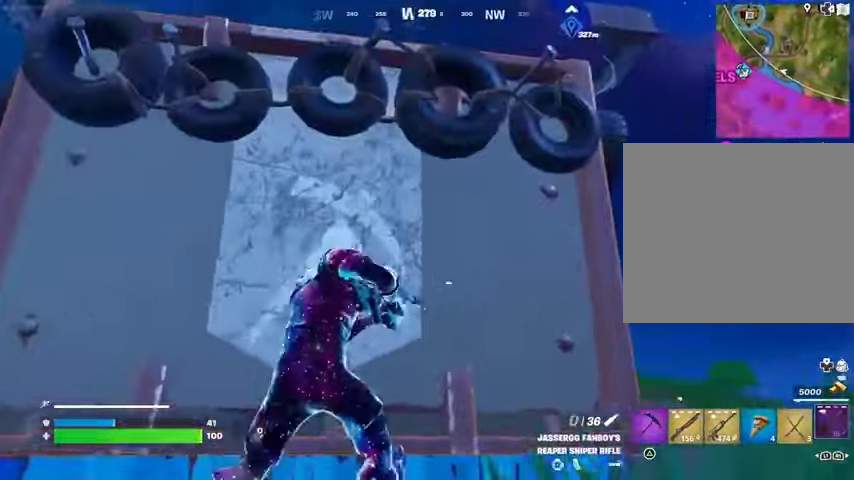
{"buttons": [], "left_stick": "up", "right_stick": "left", "events": [[200, "right_stick", "down-right"], [233, "L3", "down"], [333, "L3", "up"], [400, "left_stick", "up"], [400, "right_stick", "center"], [467, "right_stick", "left"]]}
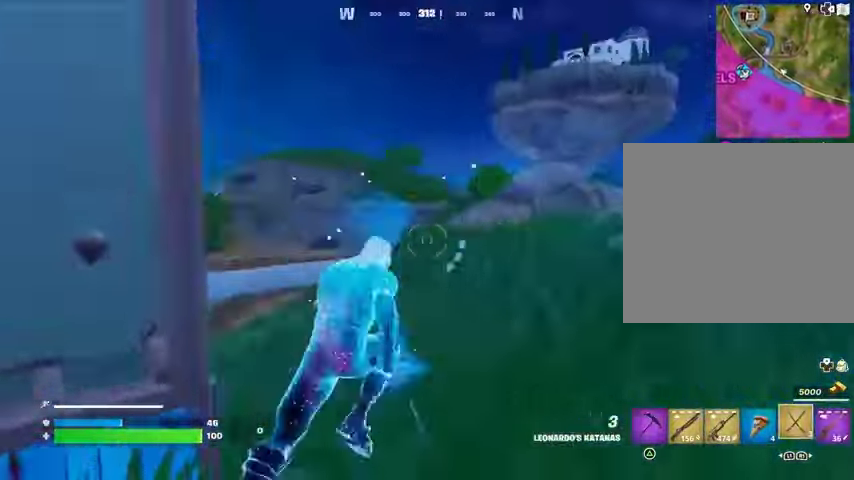
{"buttons": [], "left_stick": "up-right", "right_stick": "center", "events": [[200, "left_stick", "up-right"], [367, "right_stick", "center"]]}
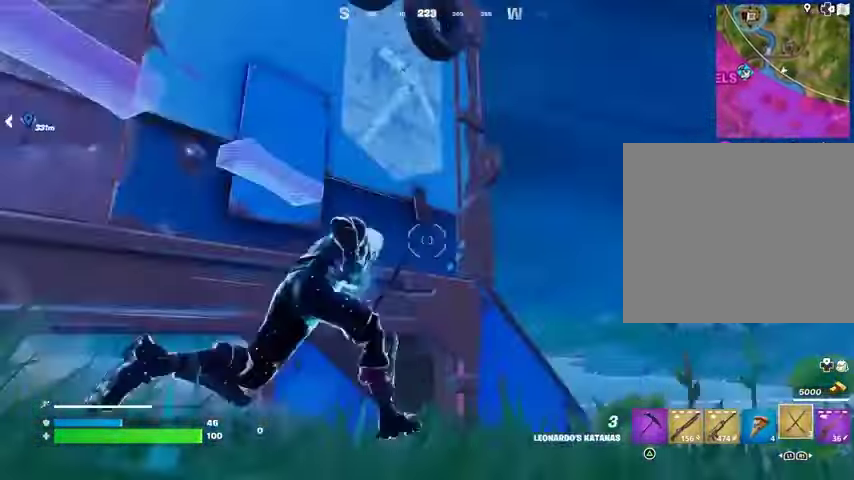
{"buttons": [], "left_stick": "left", "right_stick": "down-right", "events": [[100, "left_stick", "right"], [200, "right_stick", "left"], [233, "left_stick", "down"], [300, "left_stick", "down-left"], [300, "right_stick", "center"], [400, "left_stick", "left"], [433, "right_stick", "down-right"]]}
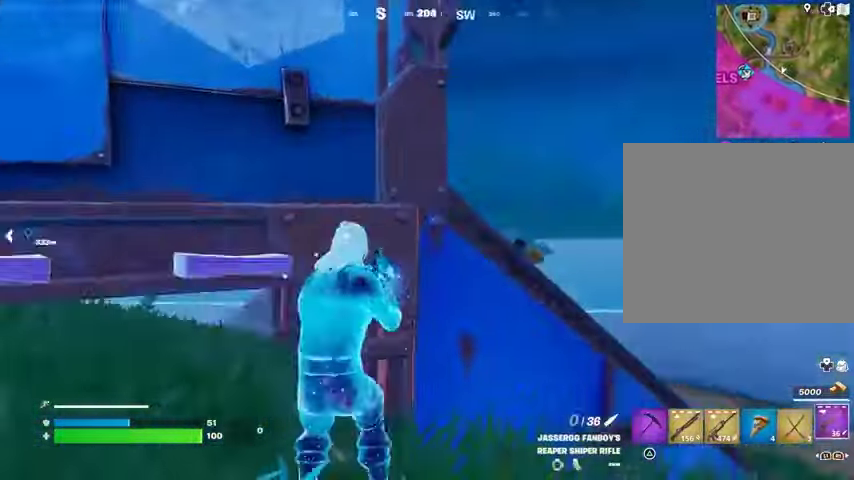
{"buttons": [], "left_stick": "right", "right_stick": "up-right", "events": [[67, "right_stick", "center"], [200, "left_stick", "down-left"], [400, "left_stick", "right"], [400, "right_stick", "up-left"], [500, "right_stick", "up-right"]]}
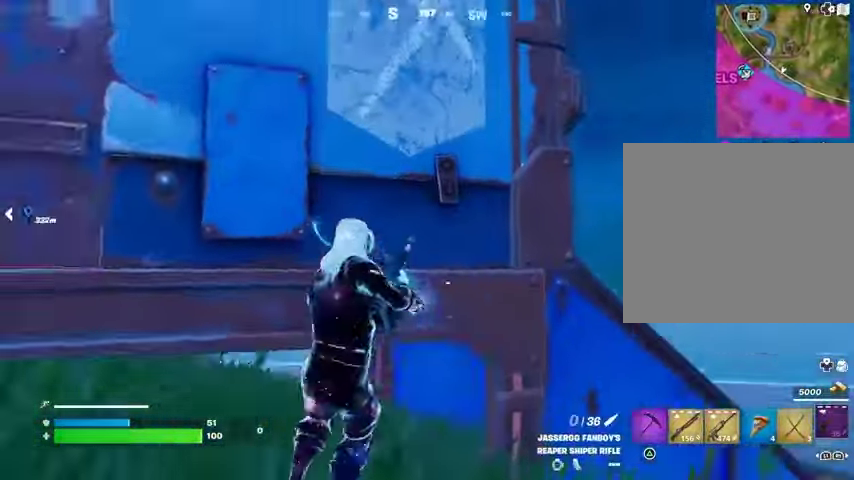
{"buttons": [], "left_stick": "right", "right_stick": "center", "events": [[133, "right_stick", "up-left"], [367, "right_stick", "center"]]}
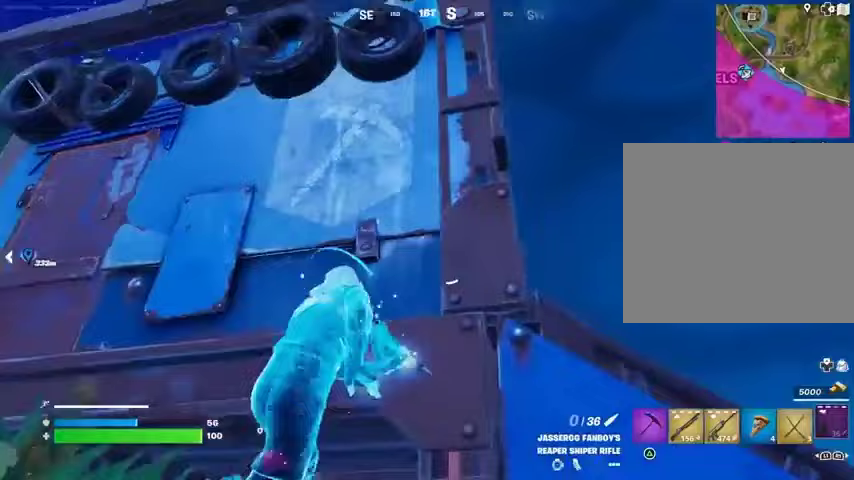
{"buttons": [], "left_stick": "down-right", "right_stick": "center", "events": [[33, "right_stick", "left"], [200, "left_stick", "down-right"], [200, "right_stick", "center"], [300, "right_stick", "left"], [500, "right_stick", "center"]]}
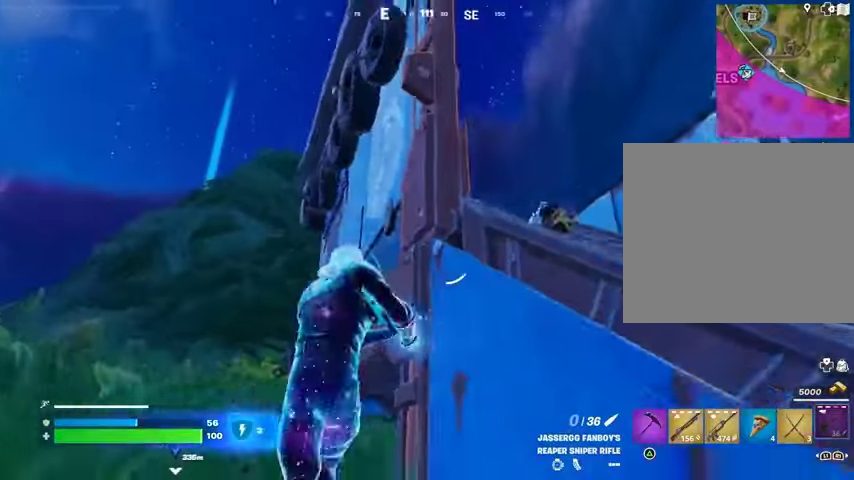
{"buttons": [], "left_stick": "down", "right_stick": "center", "events": [[300, "left_stick", "right"], [400, "left_stick", "down"]]}
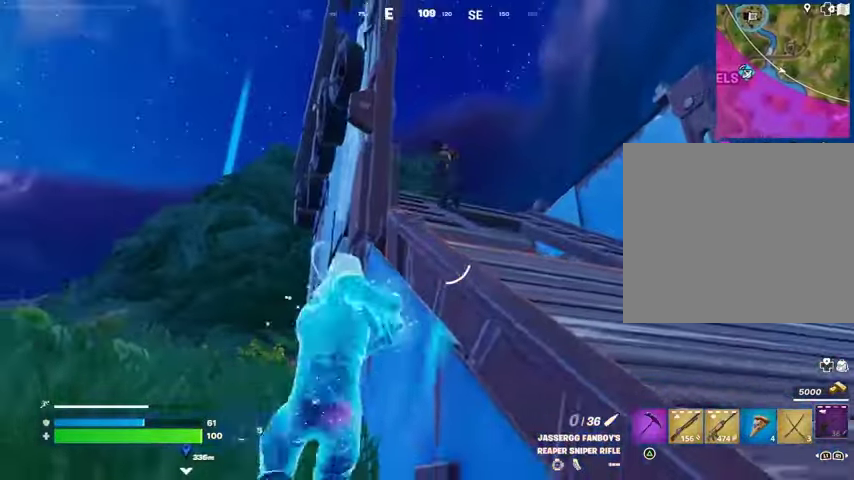
{"buttons": [], "left_stick": "down", "right_stick": "center", "events": [[100, "R3", "down"], [167, "R3", "up"], [400, "R3", "down"], [500, "R3", "up"]]}
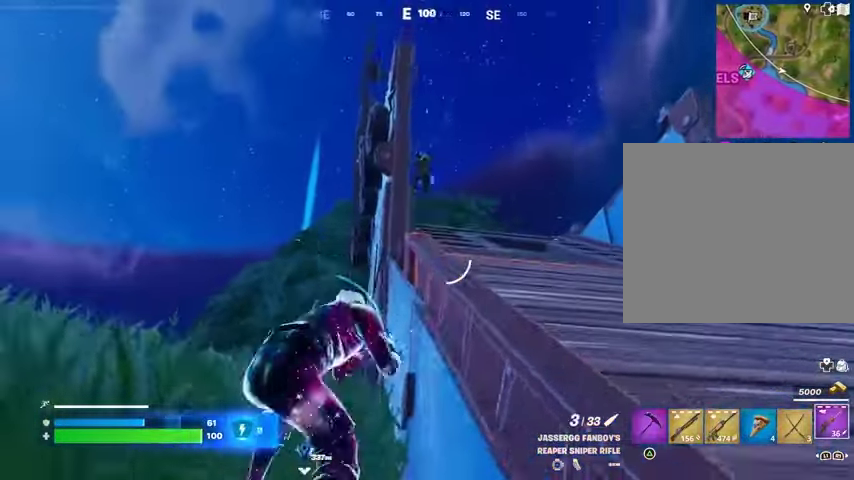
{"buttons": [], "left_stick": "down-left", "right_stick": "center", "events": [[300, "right_stick", "left"], [333, "left_stick", "down-left"], [400, "right_stick", "center"]]}
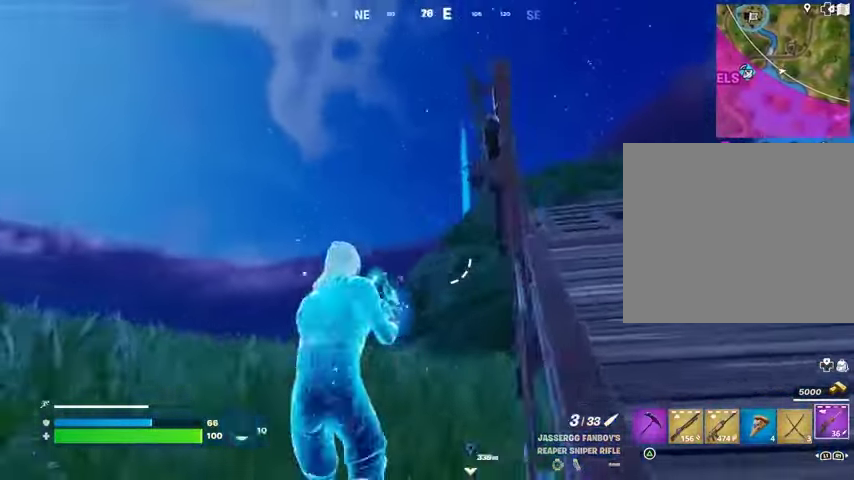
{"buttons": [], "left_stick": "down-right", "right_stick": "up", "events": [[267, "right_stick", "down-right"], [400, "left_stick", "down"], [433, "right_stick", "up"], [500, "left_stick", "down-right"]]}
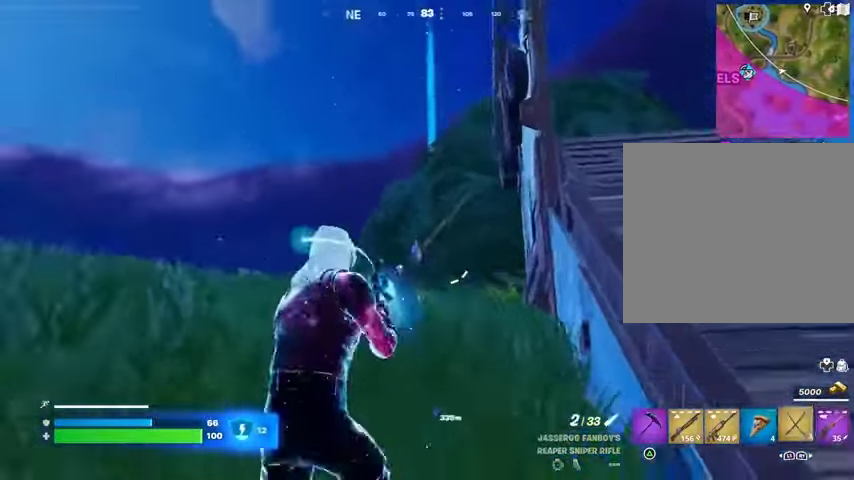
{"buttons": [], "left_stick": "up", "right_stick": "left", "events": [[33, "right_stick", "right"], [167, "left_stick", "up-right"], [200, "L3", "down"], [267, "CROSS", "down"], [300, "L3", "up"], [333, "CROSS", "up"], [367, "right_stick", "down-left"], [433, "left_stick", "up"], [433, "right_stick", "left"]]}